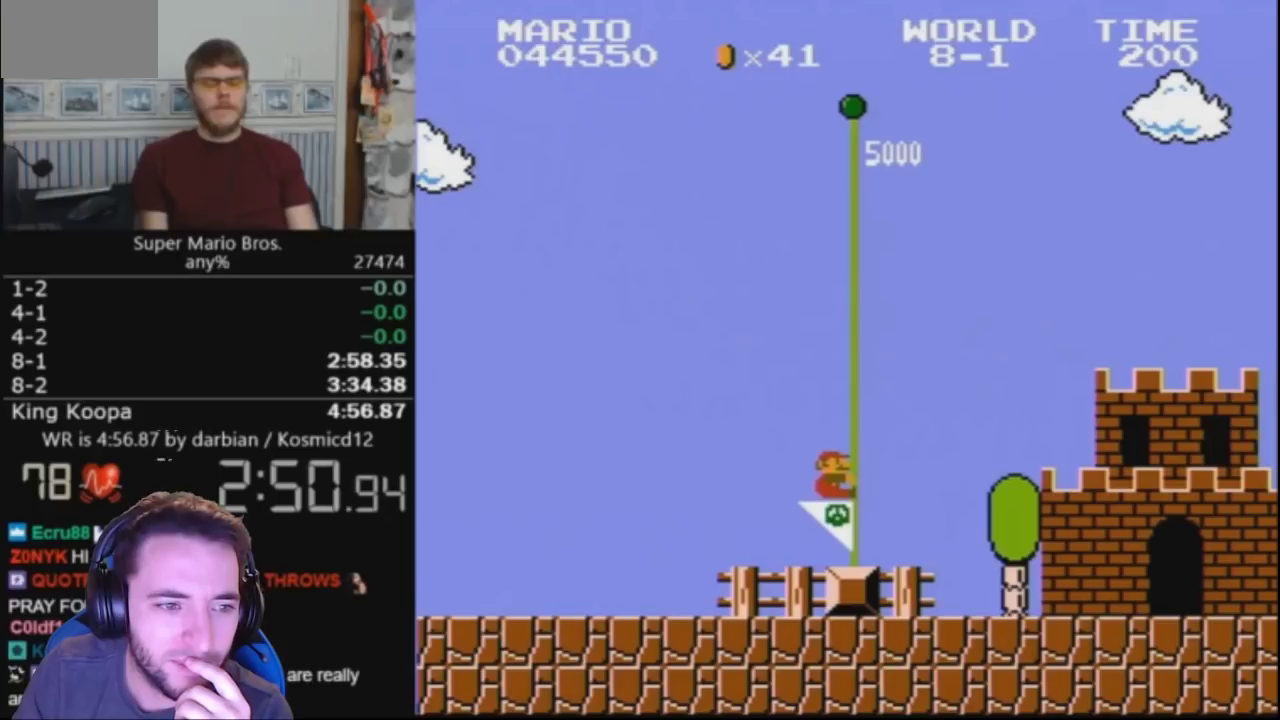
Gameplay with a controller (Nintendo layout); each line is a JSON object with the inputs held at the frame after it. "events" lists button and stick changes between this image and that frame as [ms after this image, input, new state], when the widget could be followed in between. Not read: L3 R3.
{"buttons": ["A", "B", "DPAD_RIGHT"], "events": [[367, "A", "down"], [367, "B", "down"], [367, "DPAD_RIGHT", "down"]]}
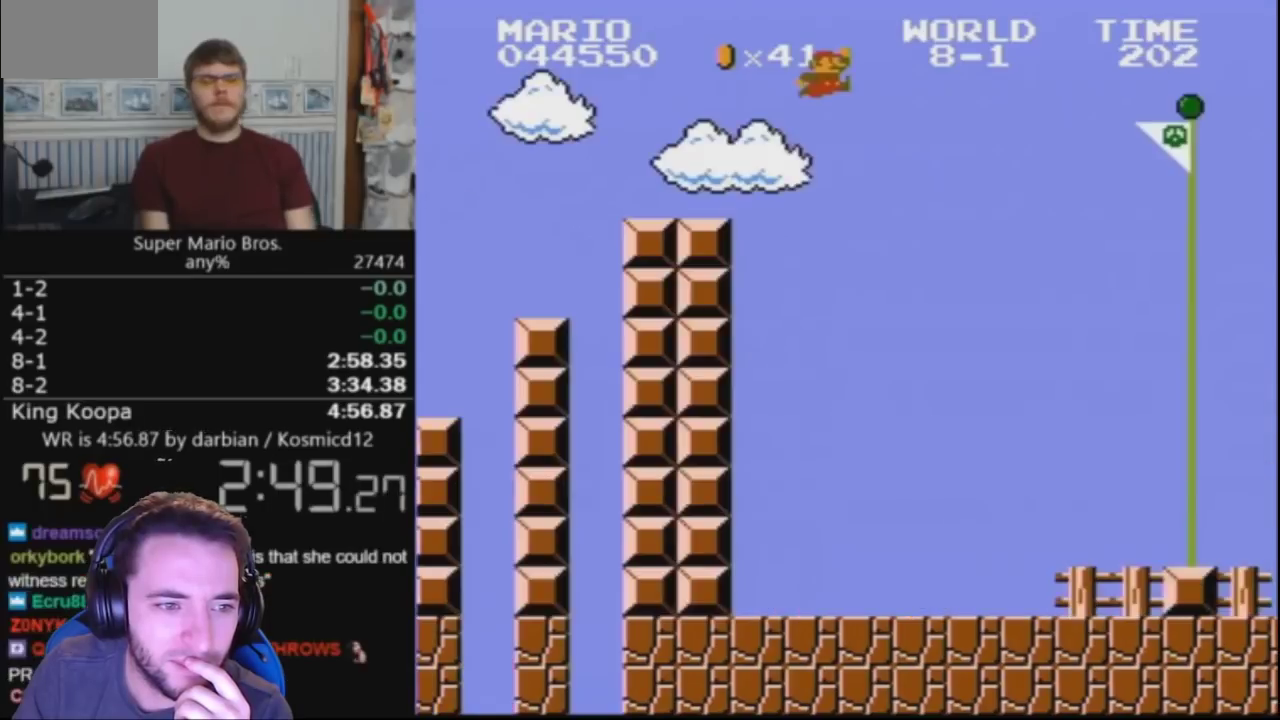
{"buttons": ["A", "B", "DPAD_RIGHT"], "events": []}
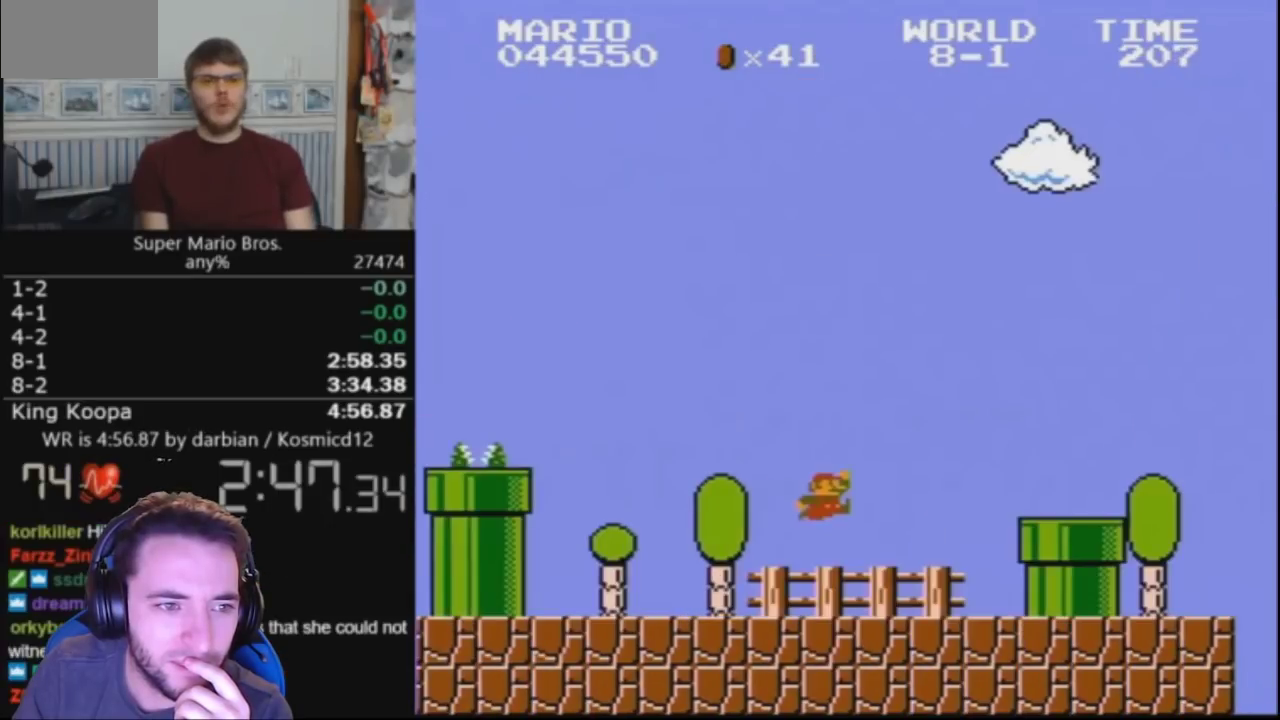
{"buttons": ["A", "B", "DPAD_RIGHT"], "events": []}
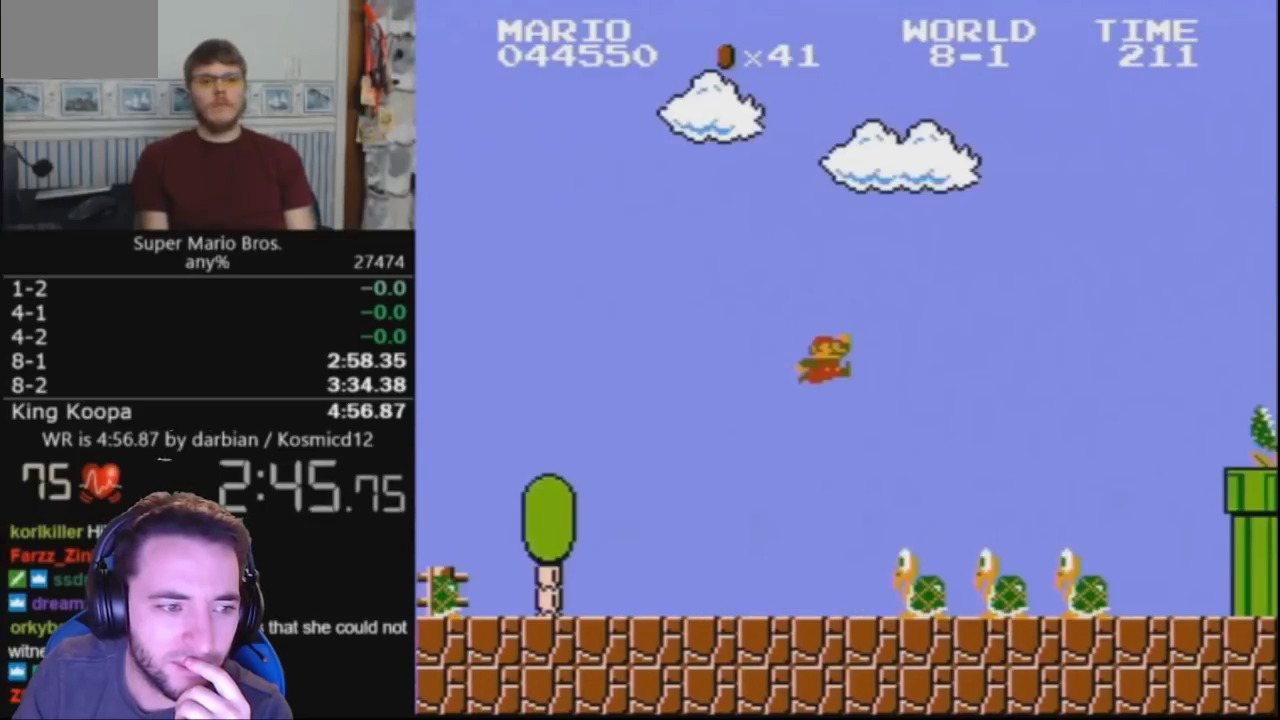
{"buttons": ["A", "B", "DPAD_RIGHT"], "events": []}
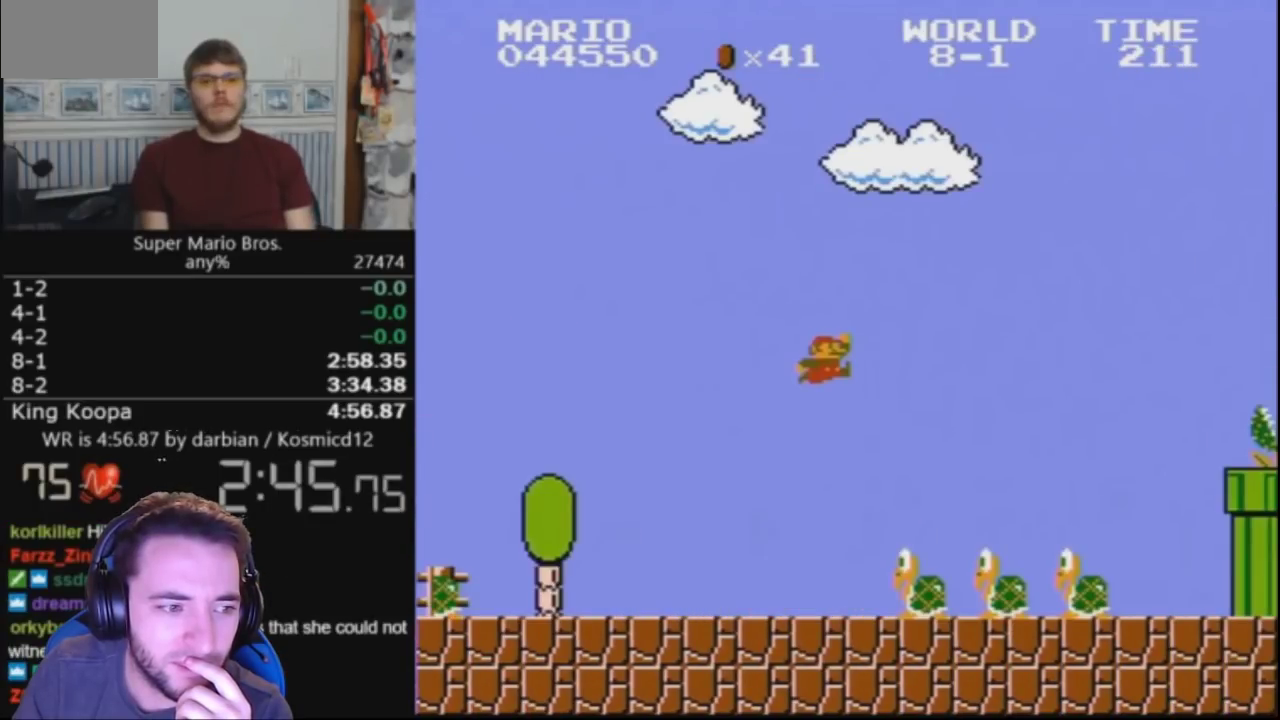
{"buttons": ["B", "DPAD_RIGHT"], "events": [[333, "A", "up"]]}
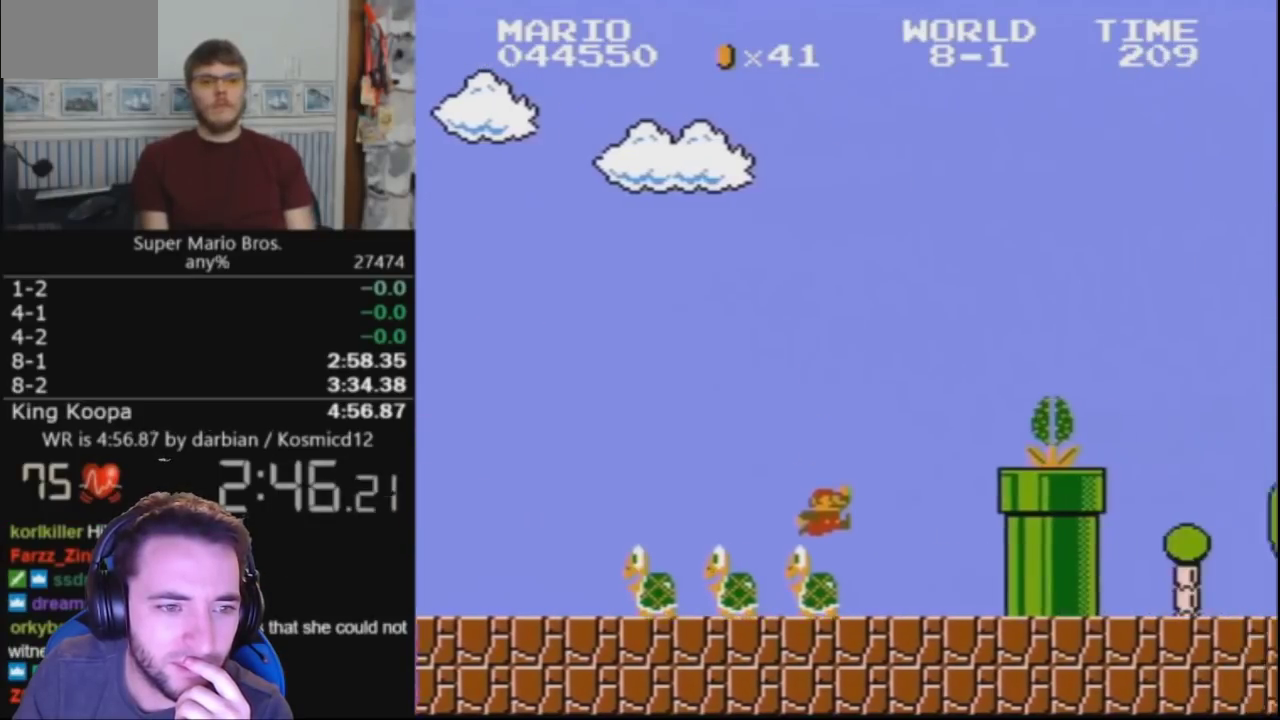
{"buttons": ["A", "B", "DPAD_RIGHT"], "events": [[233, "A", "down"]]}
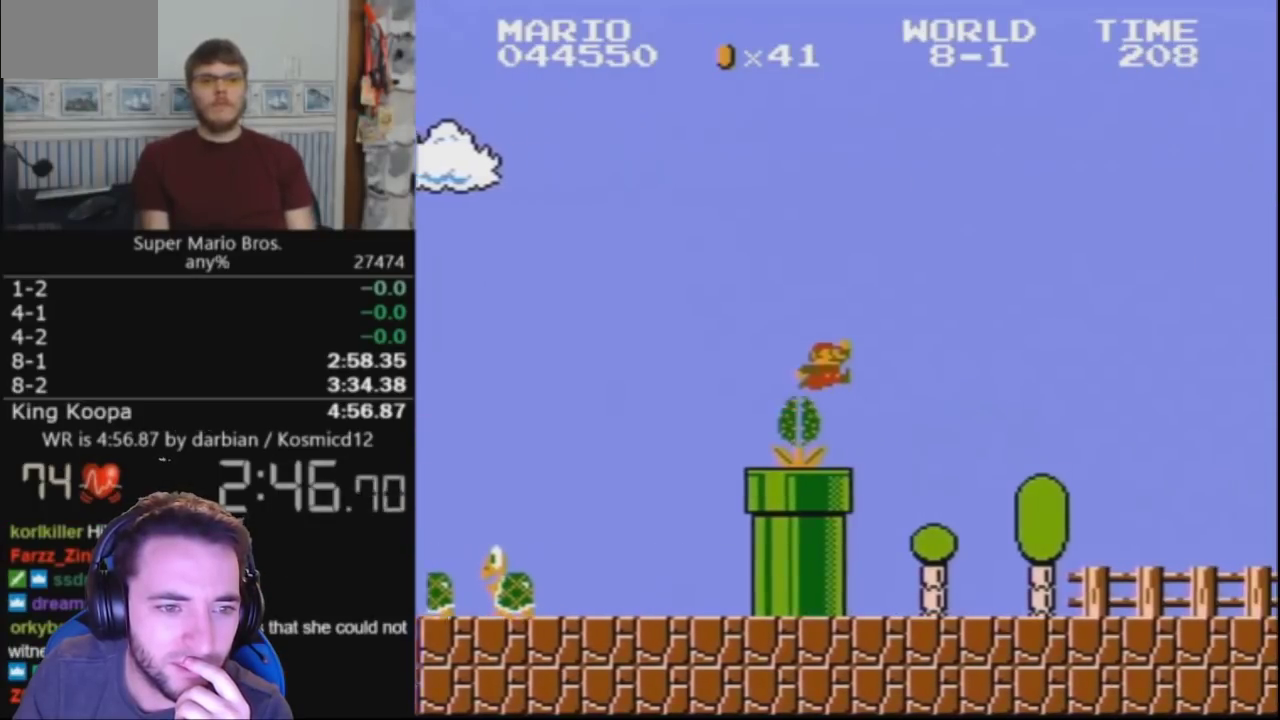
{"buttons": ["B", "DPAD_RIGHT"], "events": [[133, "A", "up"]]}
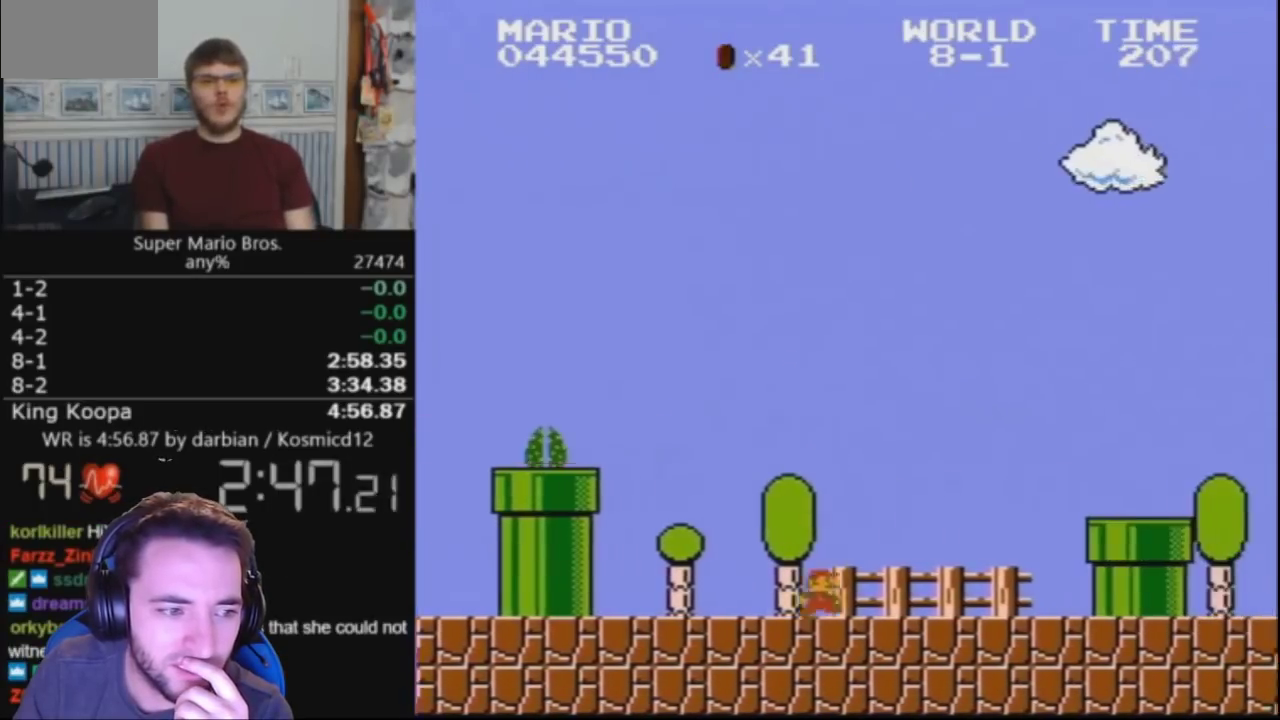
{"buttons": ["B", "DPAD_RIGHT"], "events": [[133, "A", "down"], [400, "A", "up"]]}
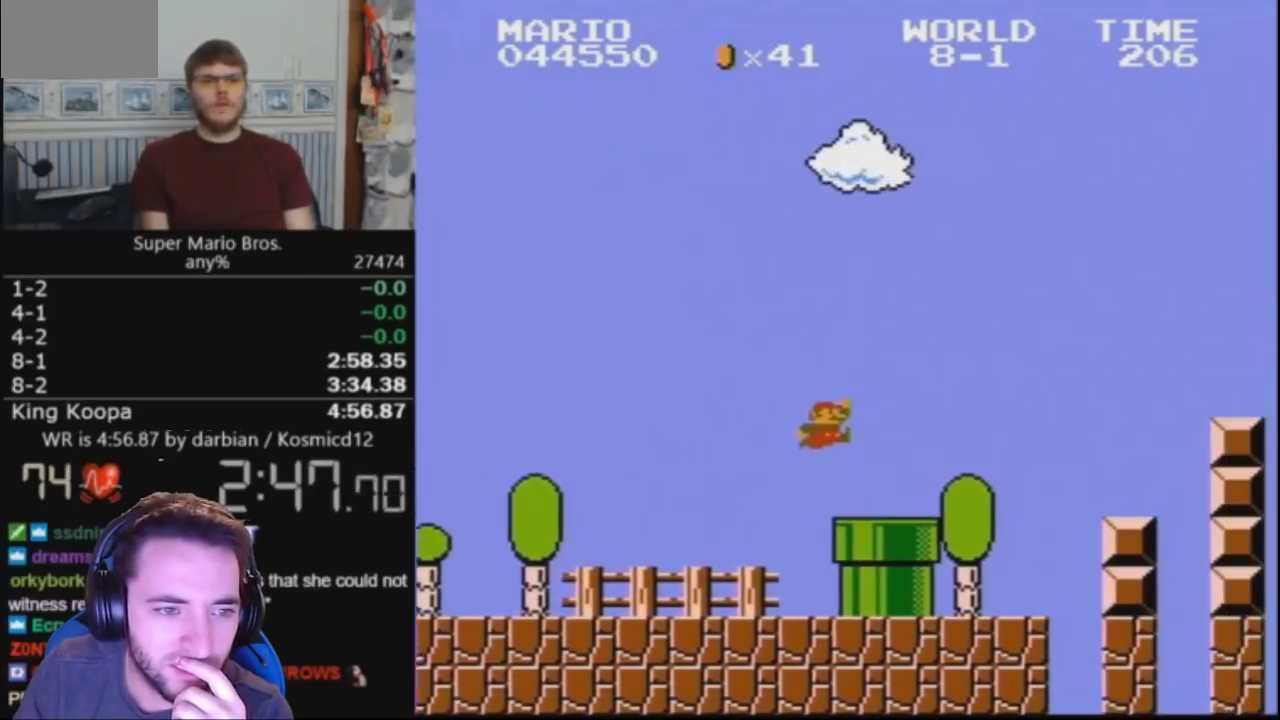
{"buttons": ["A", "B", "DPAD_RIGHT"], "events": [[233, "A", "down"]]}
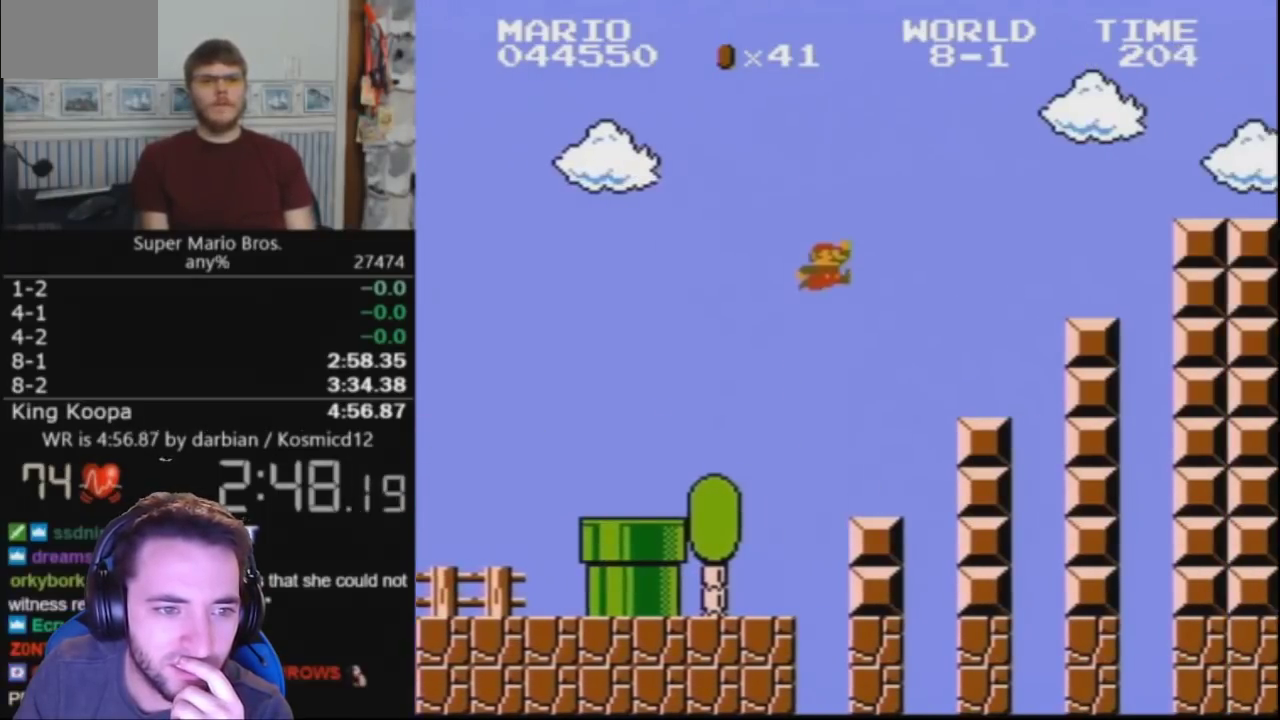
{"buttons": ["A", "B", "DPAD_RIGHT"], "events": [[67, "A", "up"], [400, "A", "down"]]}
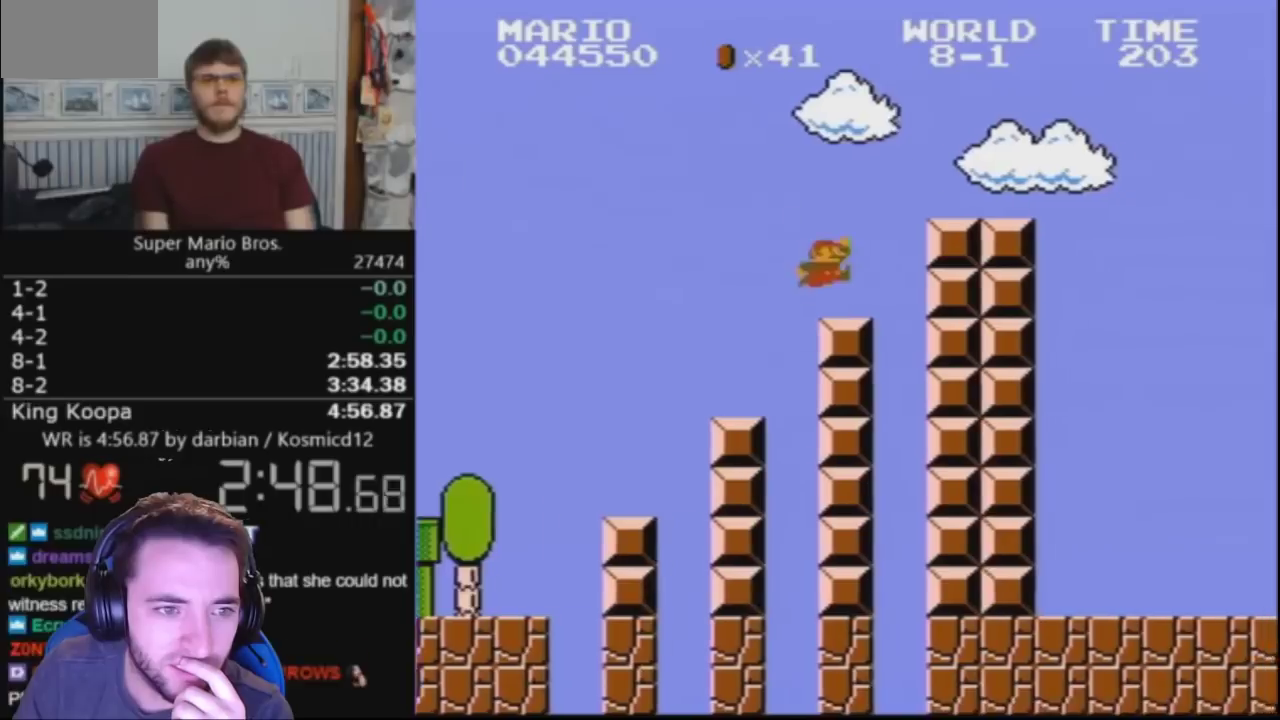
{"buttons": ["B", "DPAD_RIGHT"], "events": [[233, "A", "up"]]}
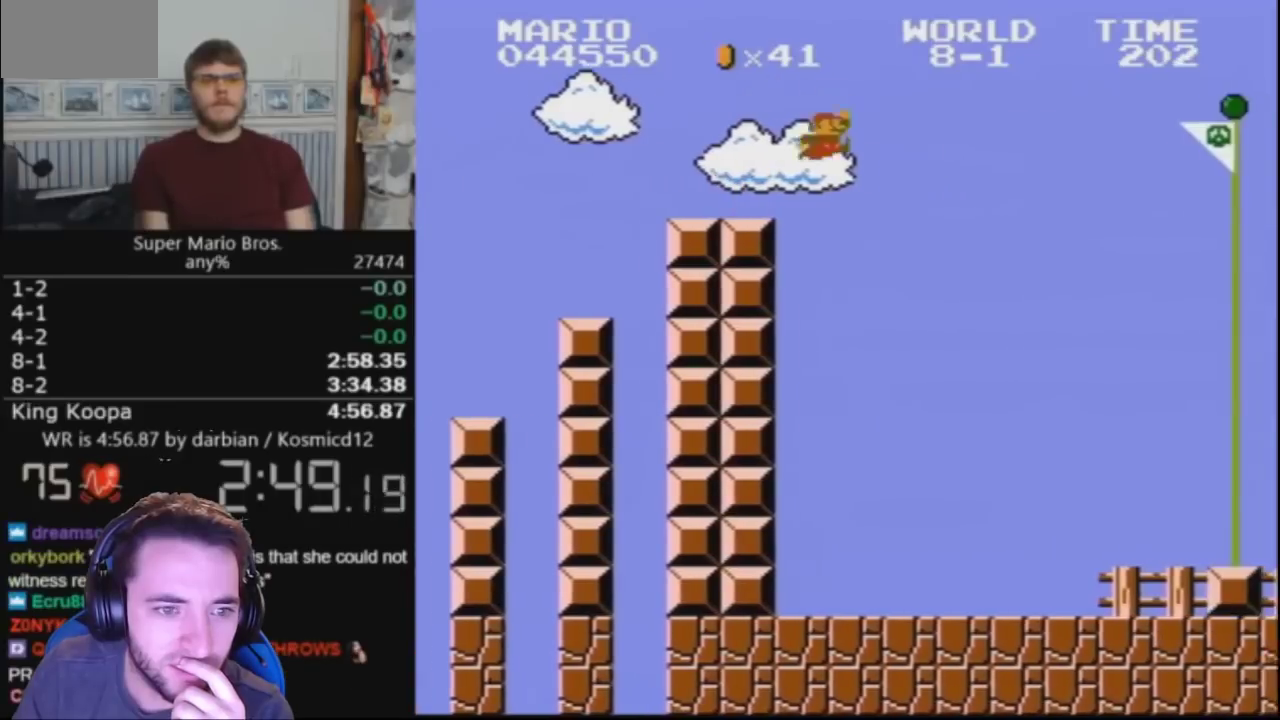
{"buttons": ["A", "B", "DPAD_RIGHT"], "events": [[33, "A", "down"]]}
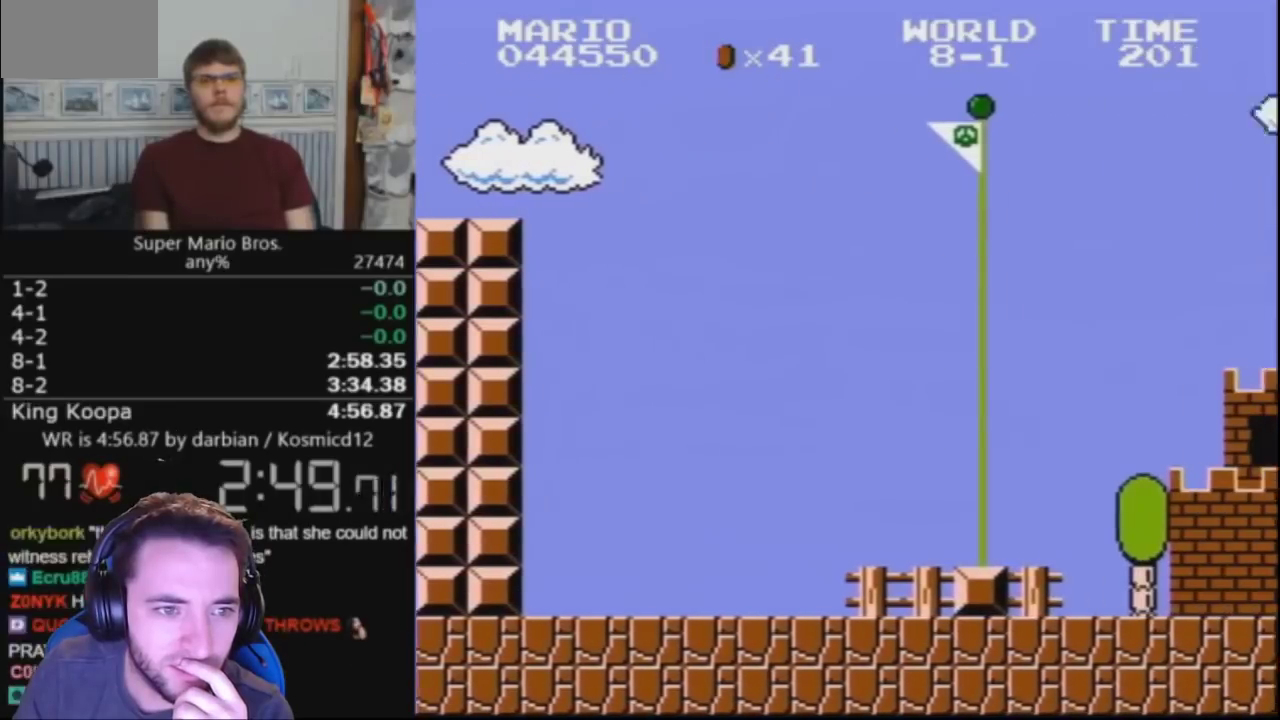
{"buttons": ["B"], "events": [[500, "A", "up"], [500, "DPAD_RIGHT", "up"]]}
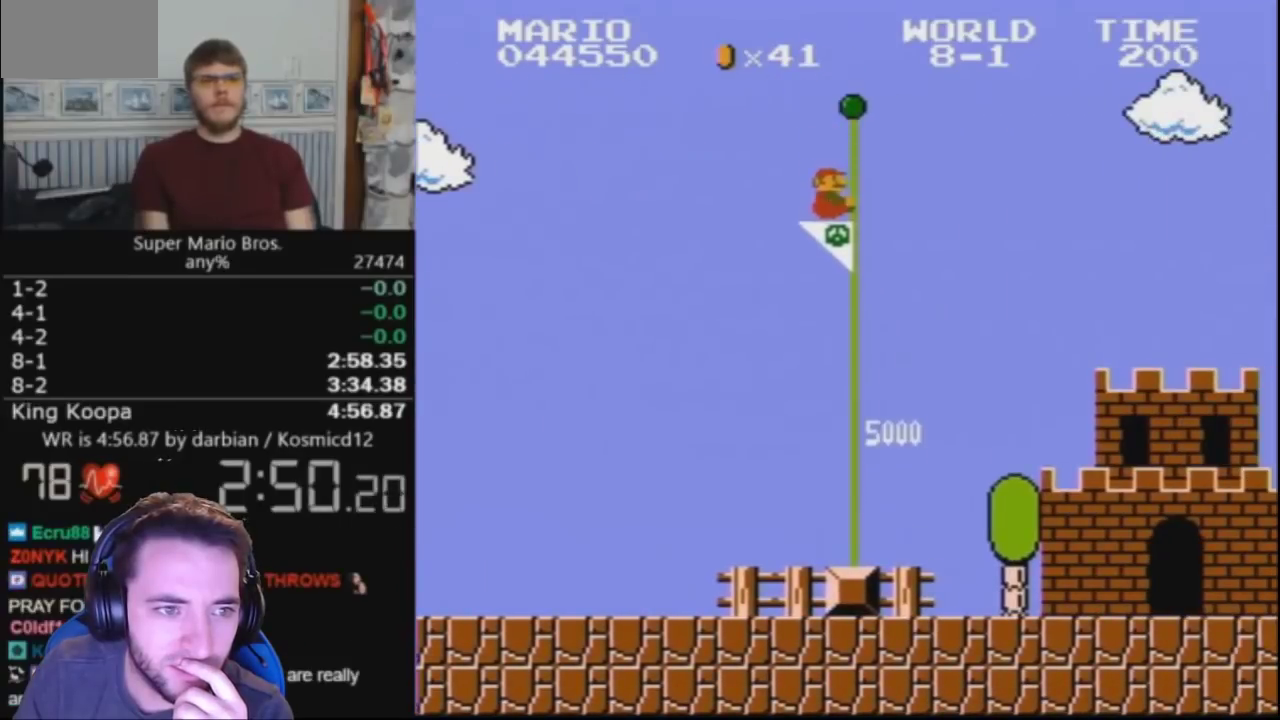
{"buttons": [], "events": [[100, "B", "up"]]}